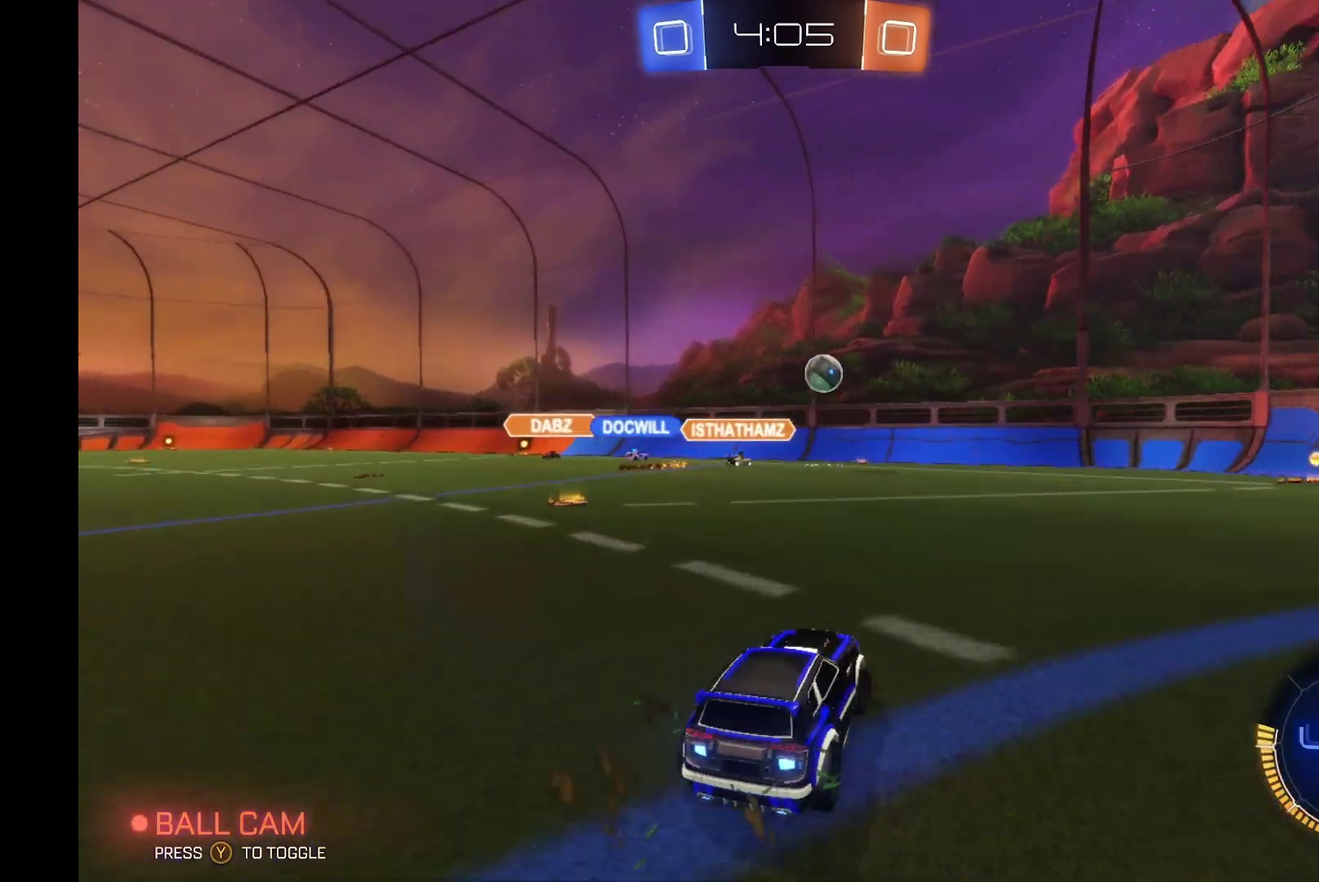
Gameplay with a controller (Xbox layout); each line is a JSON object with the inputs held at the frame after it. "events" lists button and stick changes between this image and that frame as [ms after this image, input, new state], when the widget could be followed in between. Not read: L3 R3.
{"buttons": ["R2"], "left_stick": "center", "events": [[200, "left_stick", "down-right"], [233, "L2", "up"], [233, "R2", "down"], [300, "left_stick", "center"]]}
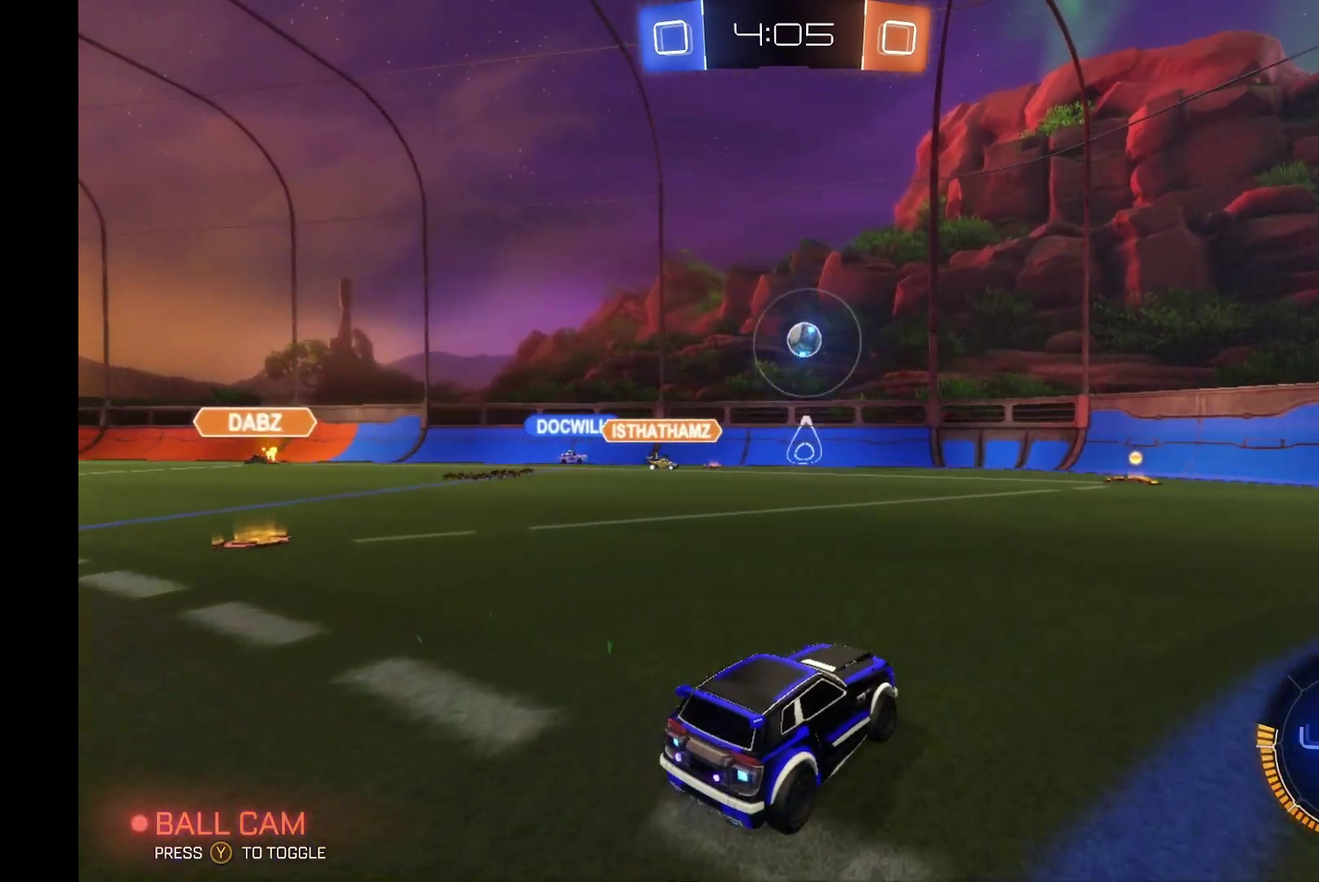
{"buttons": ["B", "R2"], "left_stick": "down-left", "events": [[500, "B", "down"], [500, "left_stick", "down-left"]]}
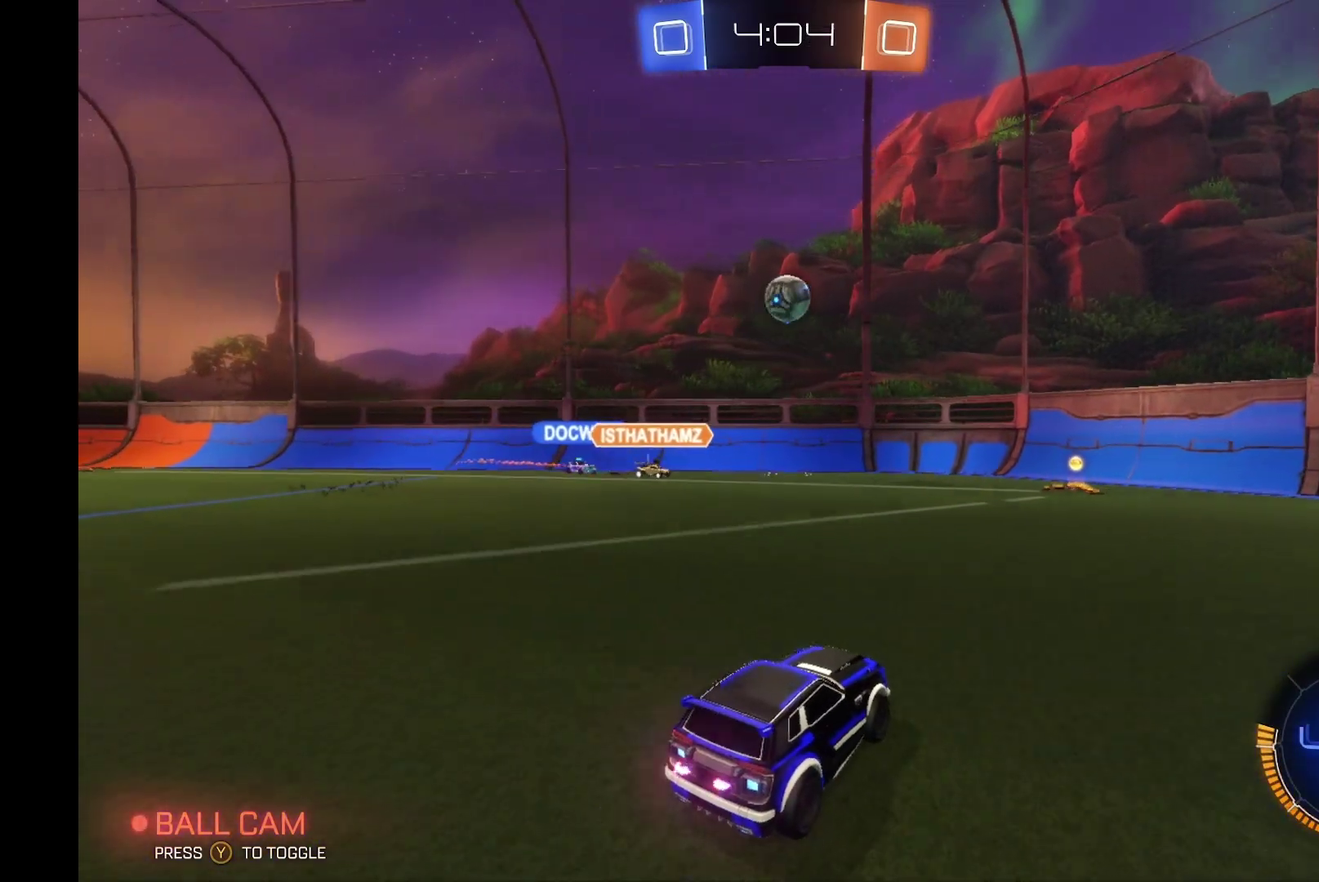
{"buttons": ["R2"], "left_stick": "up-left", "events": [[33, "left_stick", "down"], [67, "A", "down"], [200, "A", "up"], [300, "A", "down"], [300, "left_stick", "center"], [433, "A", "up"], [467, "B", "up"], [500, "left_stick", "up-left"]]}
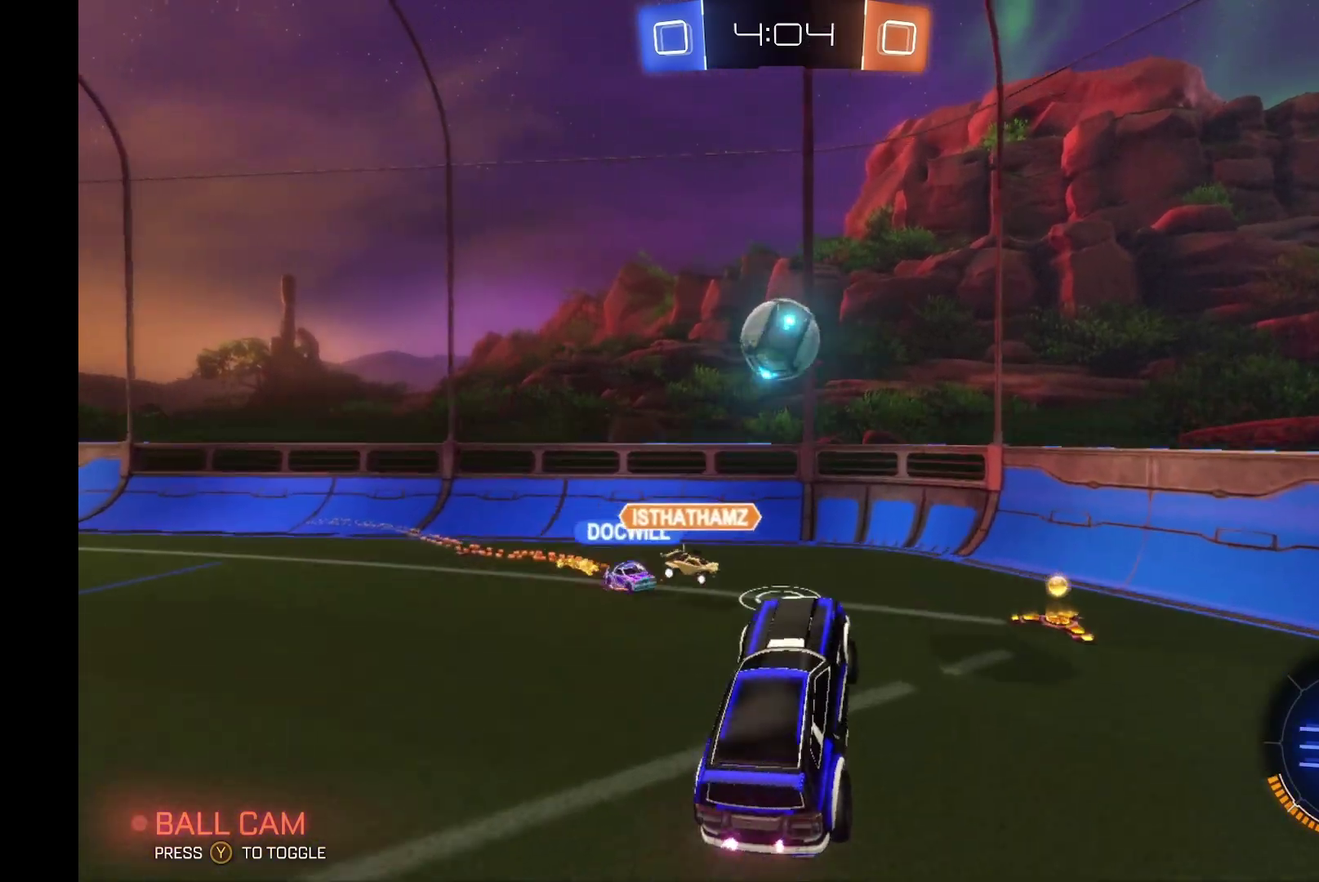
{"buttons": ["R2"], "left_stick": "center", "events": [[133, "L1", "down"], [300, "L1", "up"], [300, "left_stick", "left"], [433, "left_stick", "down-left"], [500, "left_stick", "center"]]}
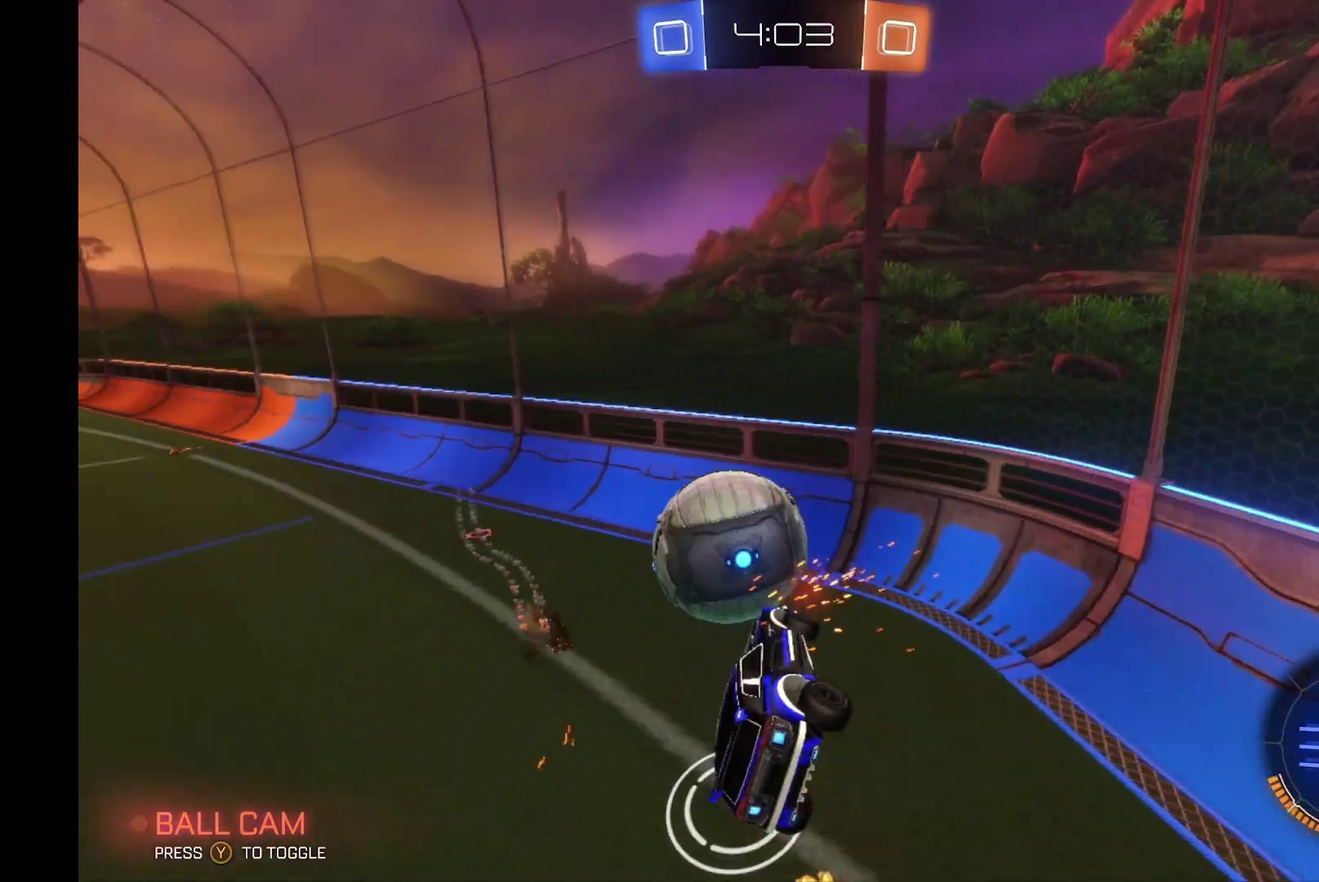
{"buttons": ["R2"], "left_stick": "center", "events": [[300, "left_stick", "left"], [467, "left_stick", "center"]]}
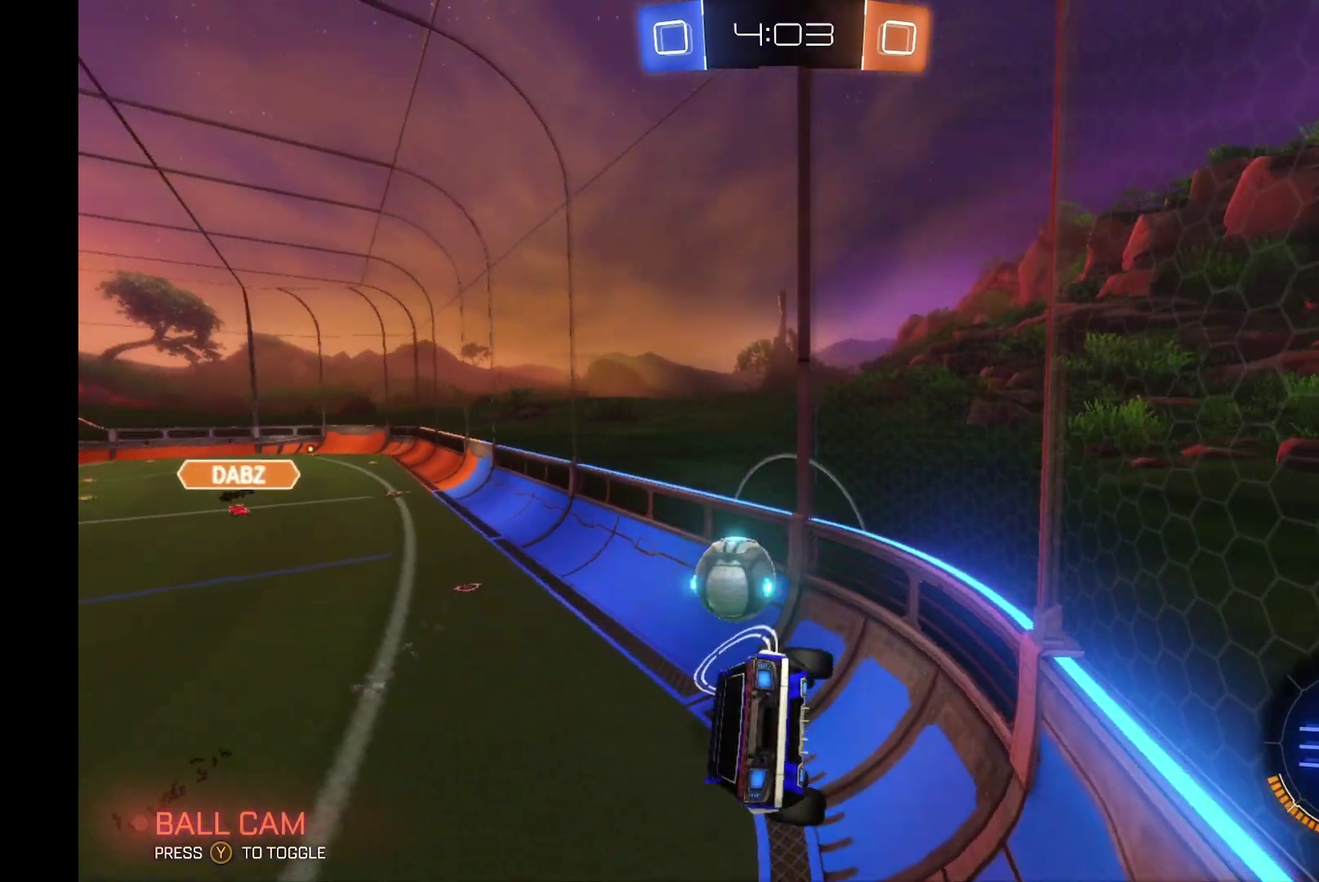
{"buttons": ["B", "R2"], "left_stick": "left", "events": [[267, "left_stick", "left"], [367, "B", "down"]]}
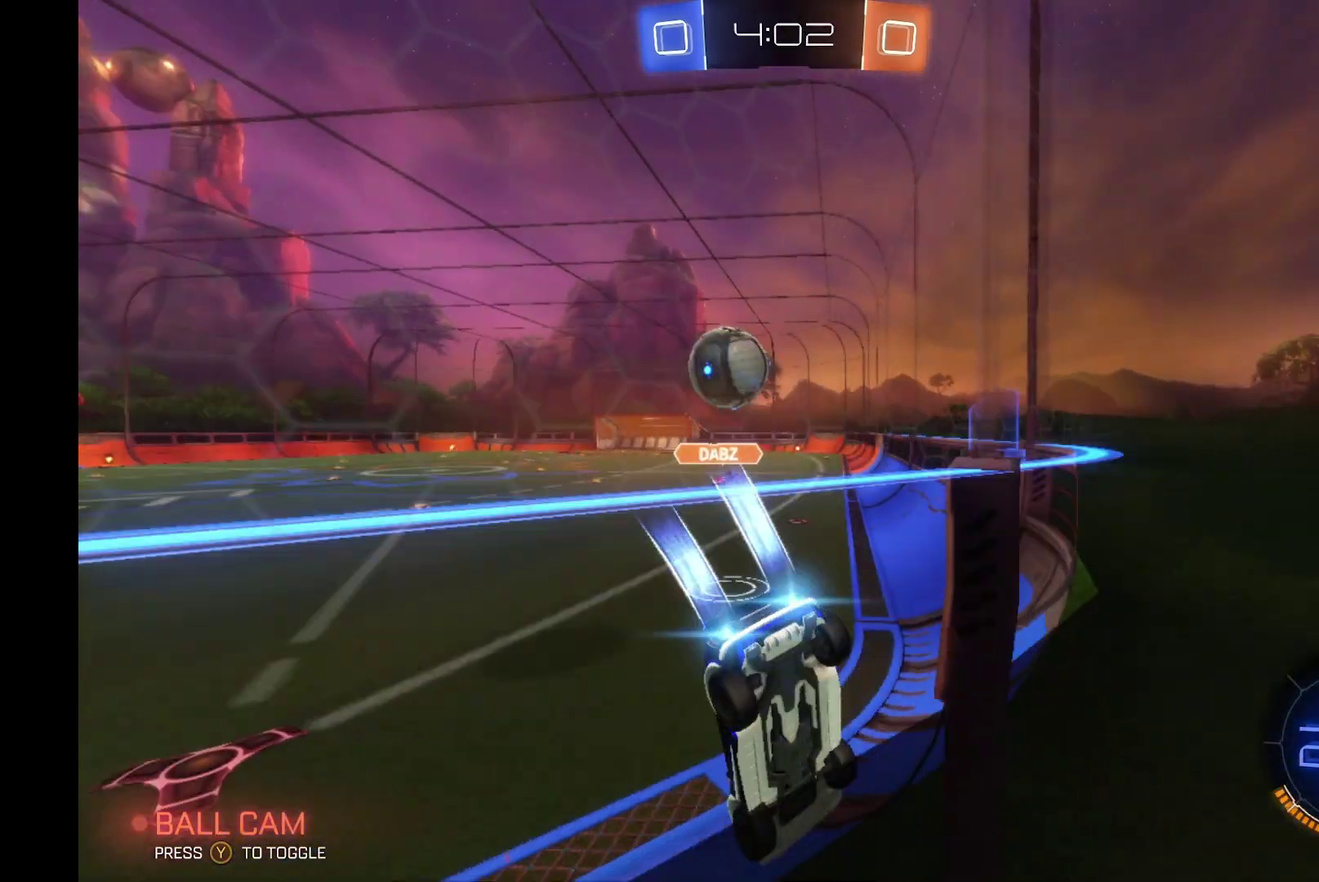
{"buttons": ["A", "B", "R2"], "left_stick": "down", "events": [[67, "left_stick", "center"], [433, "left_stick", "down-left"], [467, "A", "down"], [500, "left_stick", "down"]]}
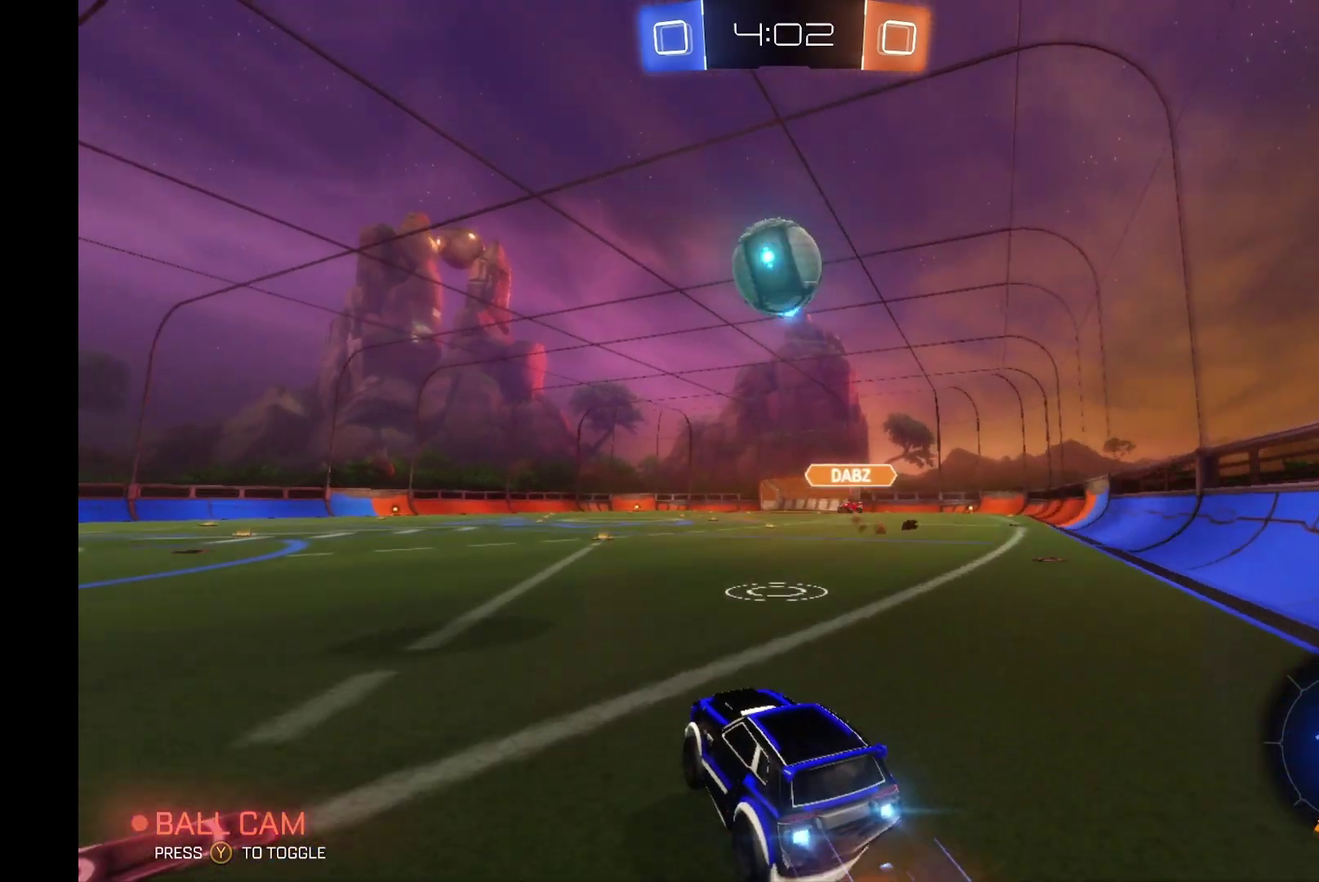
{"buttons": ["B", "R2"], "left_stick": "down-right", "events": [[133, "A", "up"], [133, "B", "up"], [167, "B", "down"], [200, "A", "down"], [200, "left_stick", "center"], [367, "left_stick", "down"], [433, "A", "up"], [500, "left_stick", "down-right"]]}
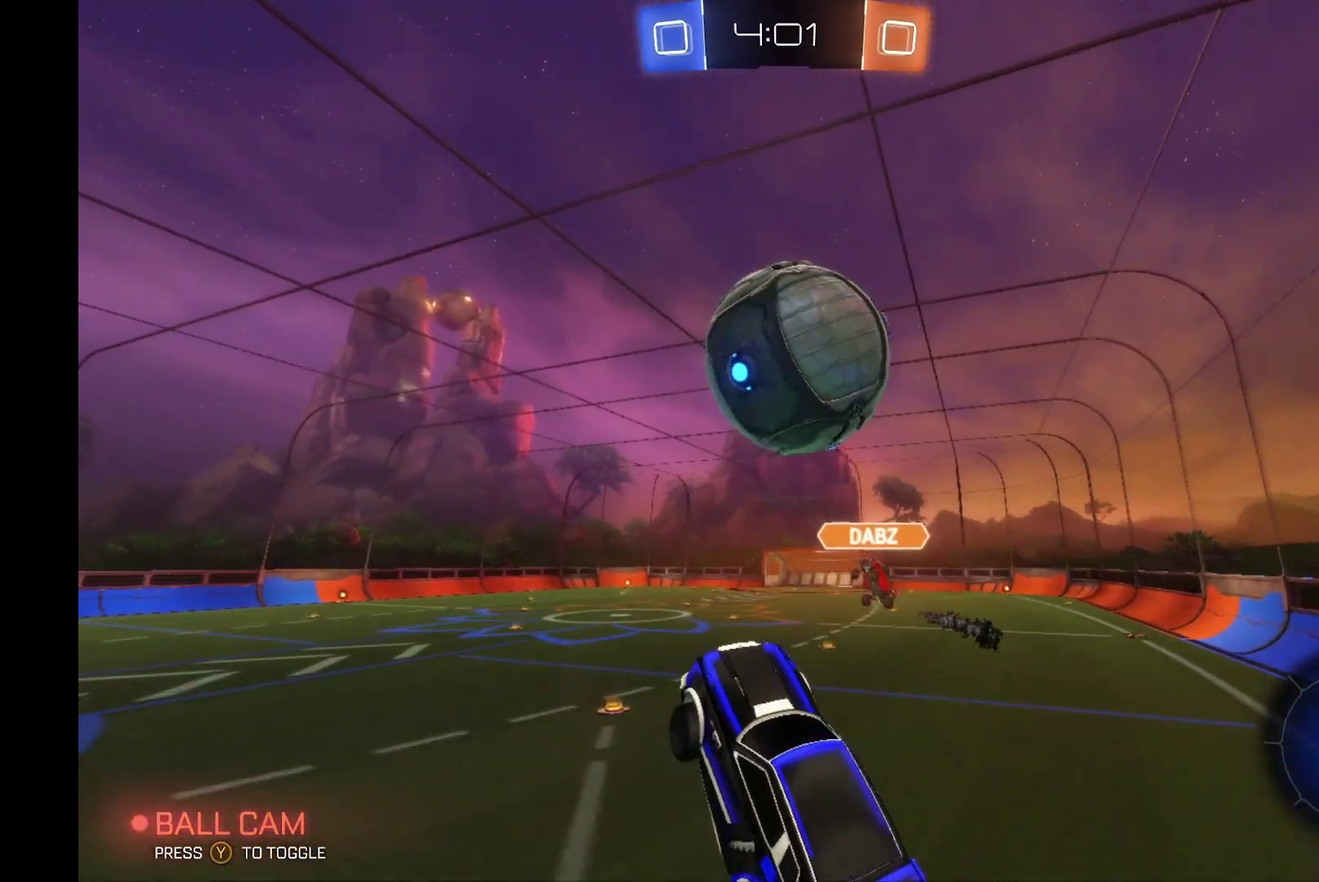
{"buttons": ["R2"], "left_stick": "center", "events": [[233, "Y", "down"], [267, "B", "up"], [367, "Y", "up"], [367, "left_stick", "center"]]}
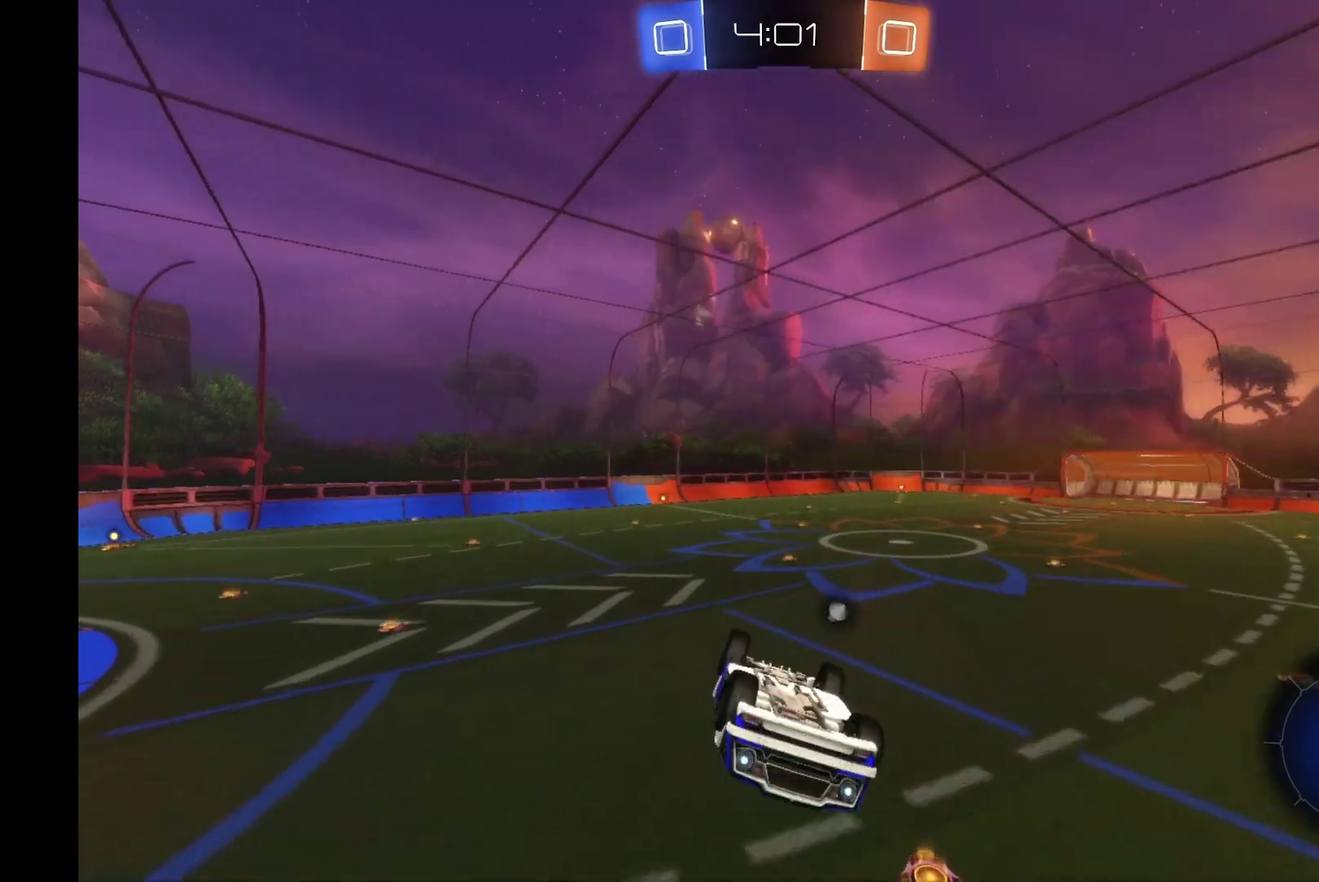
{"buttons": ["R2"], "left_stick": "center", "events": [[100, "Y", "down"], [133, "left_stick", "down"], [200, "Y", "up"], [367, "left_stick", "center"]]}
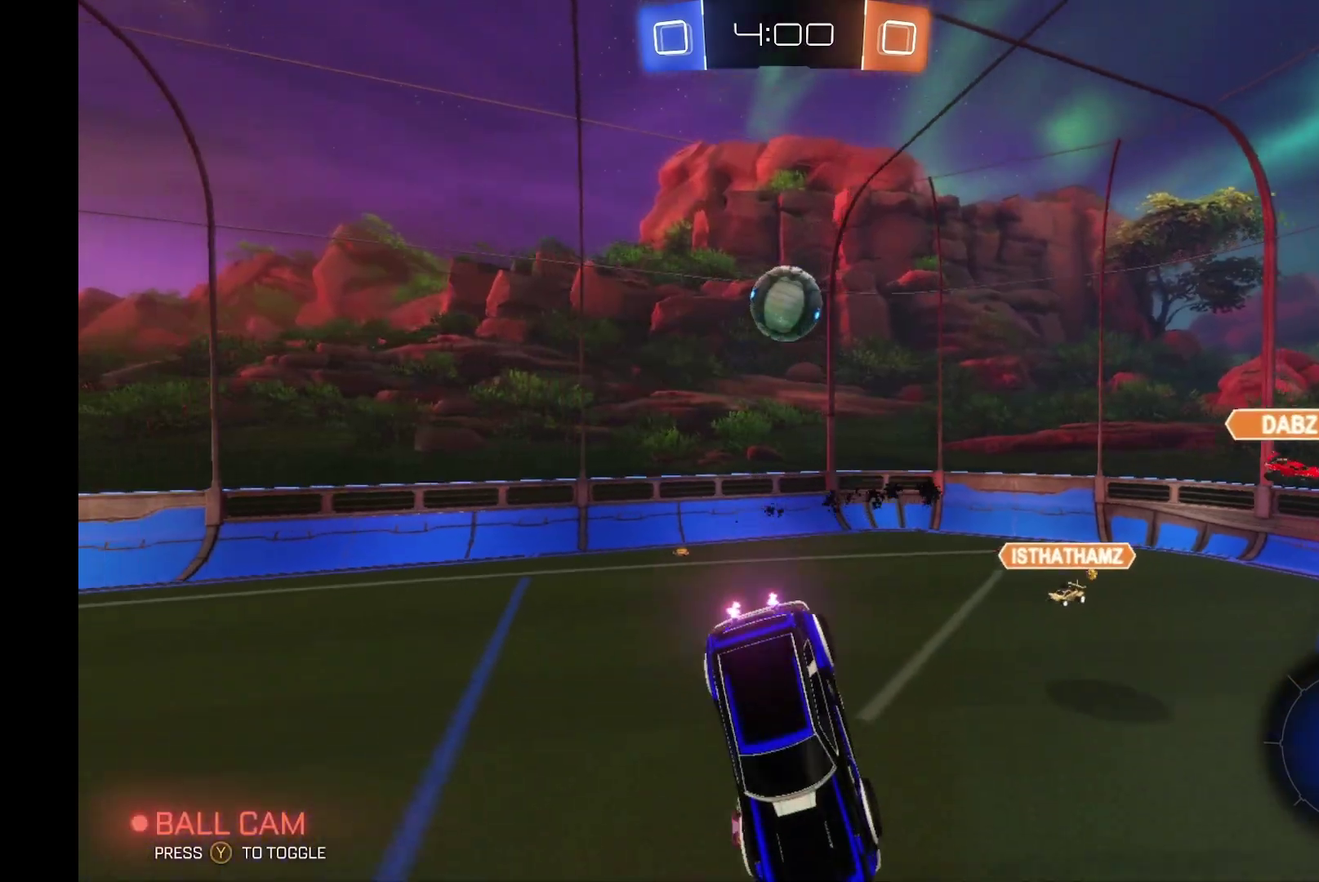
{"buttons": ["R2"], "left_stick": "center", "events": [[400, "Y", "down"], [500, "Y", "up"]]}
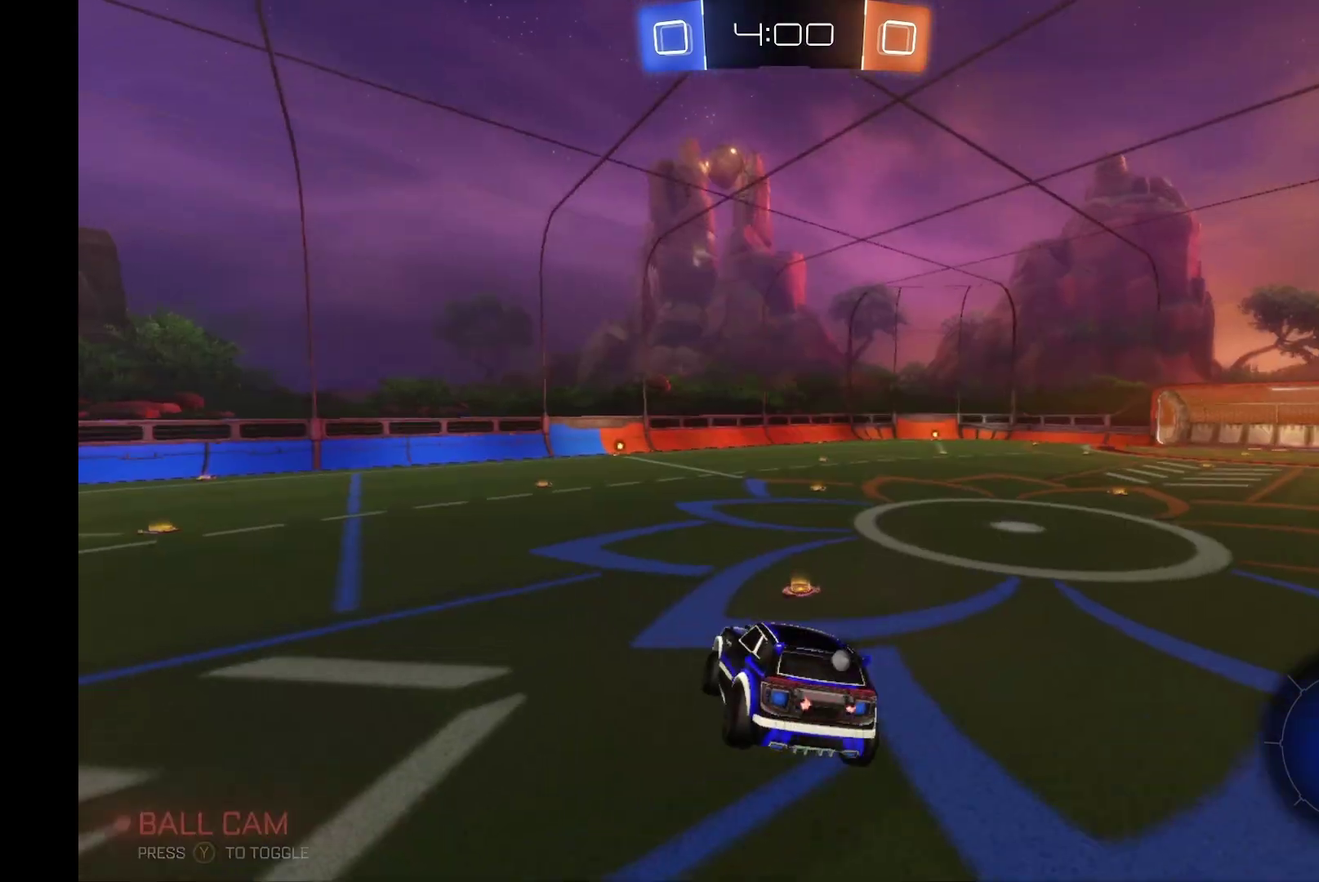
{"buttons": ["Y", "R2"], "left_stick": "left", "events": [[167, "left_stick", "left"], [267, "left_stick", "center"], [333, "left_stick", "right"], [433, "Y", "down"], [433, "left_stick", "left"]]}
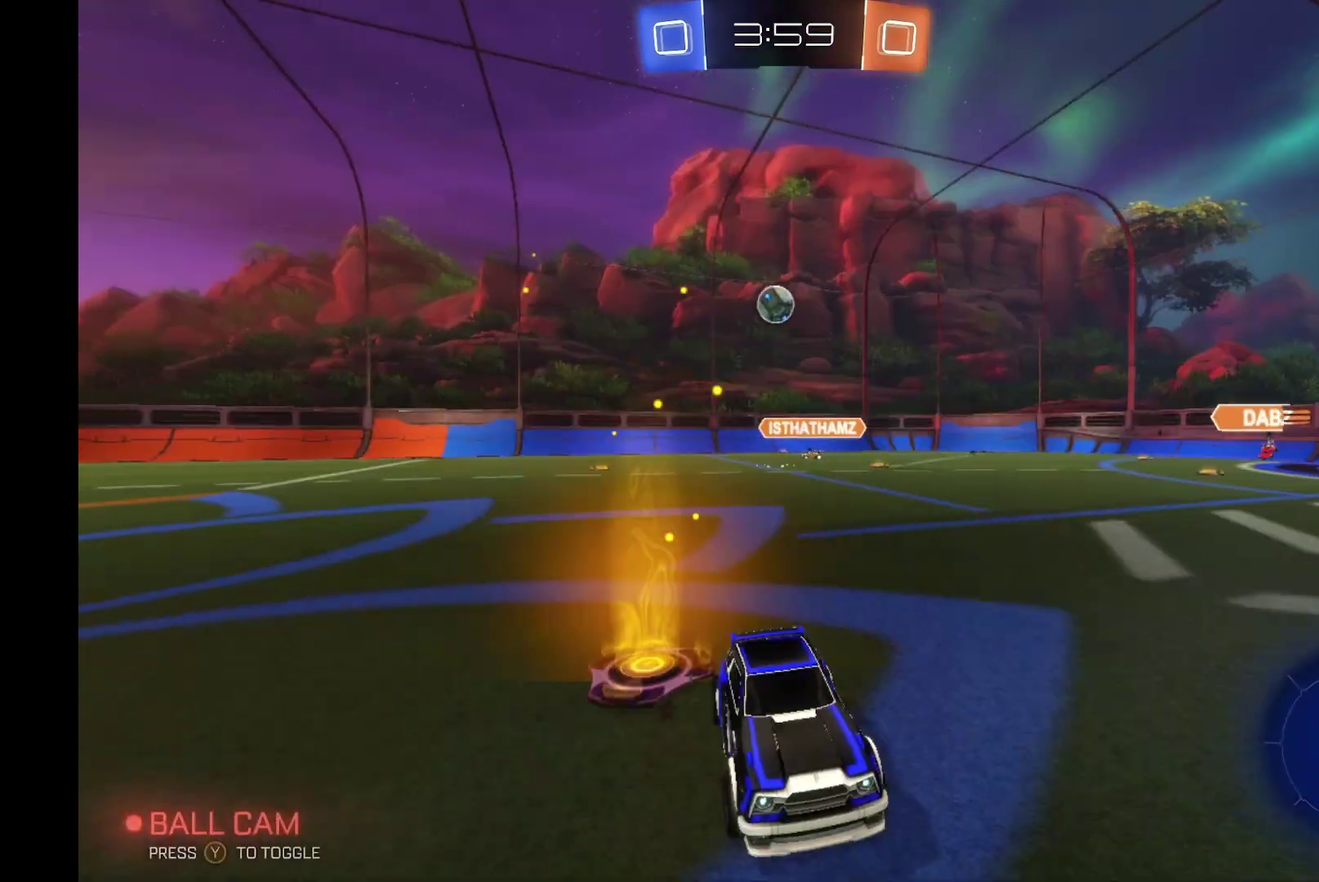
{"buttons": ["R2"], "left_stick": "left", "events": [[33, "Y", "up"]]}
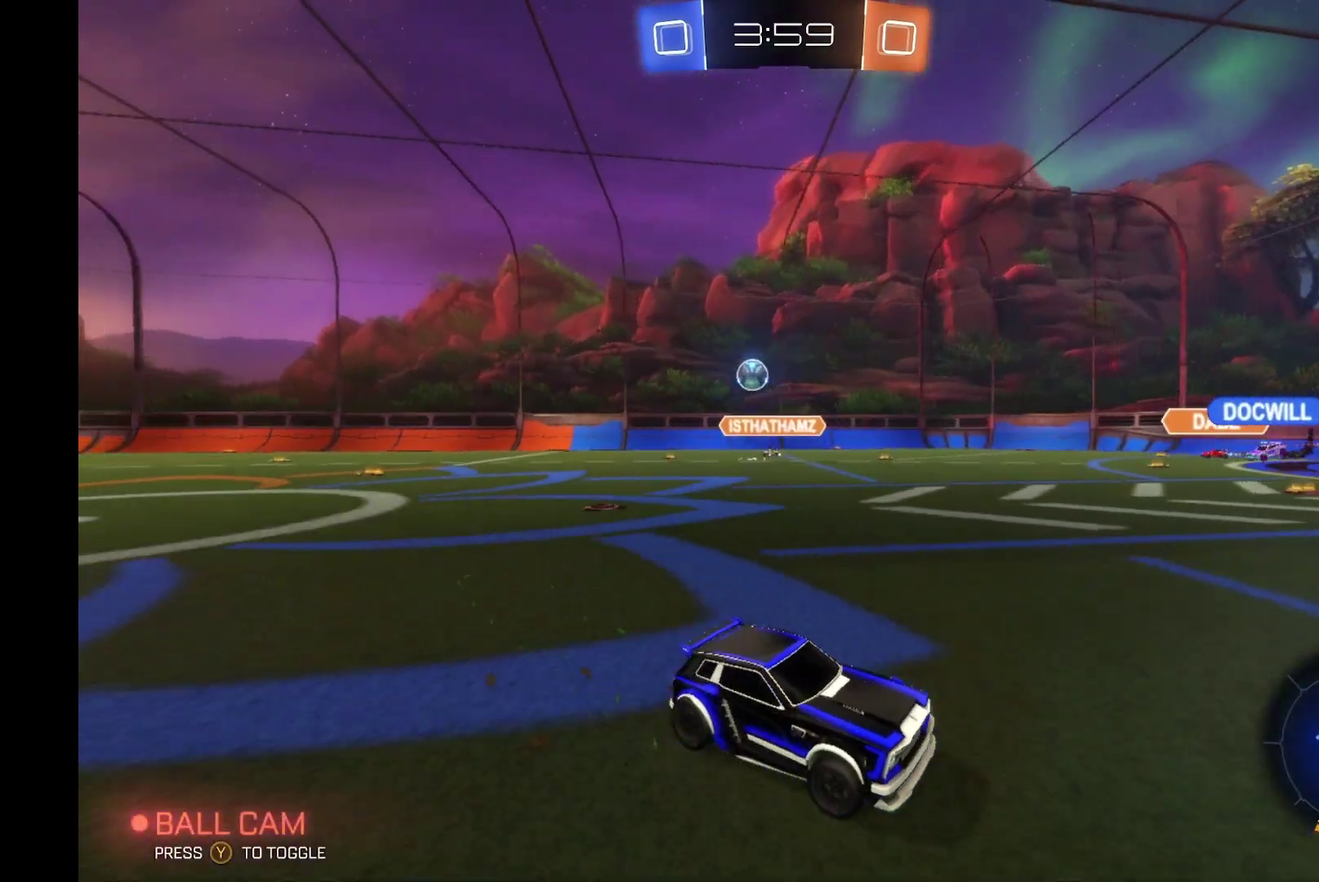
{"buttons": ["Y", "R2"], "left_stick": "right", "events": [[400, "left_stick", "right"], [433, "Y", "down"]]}
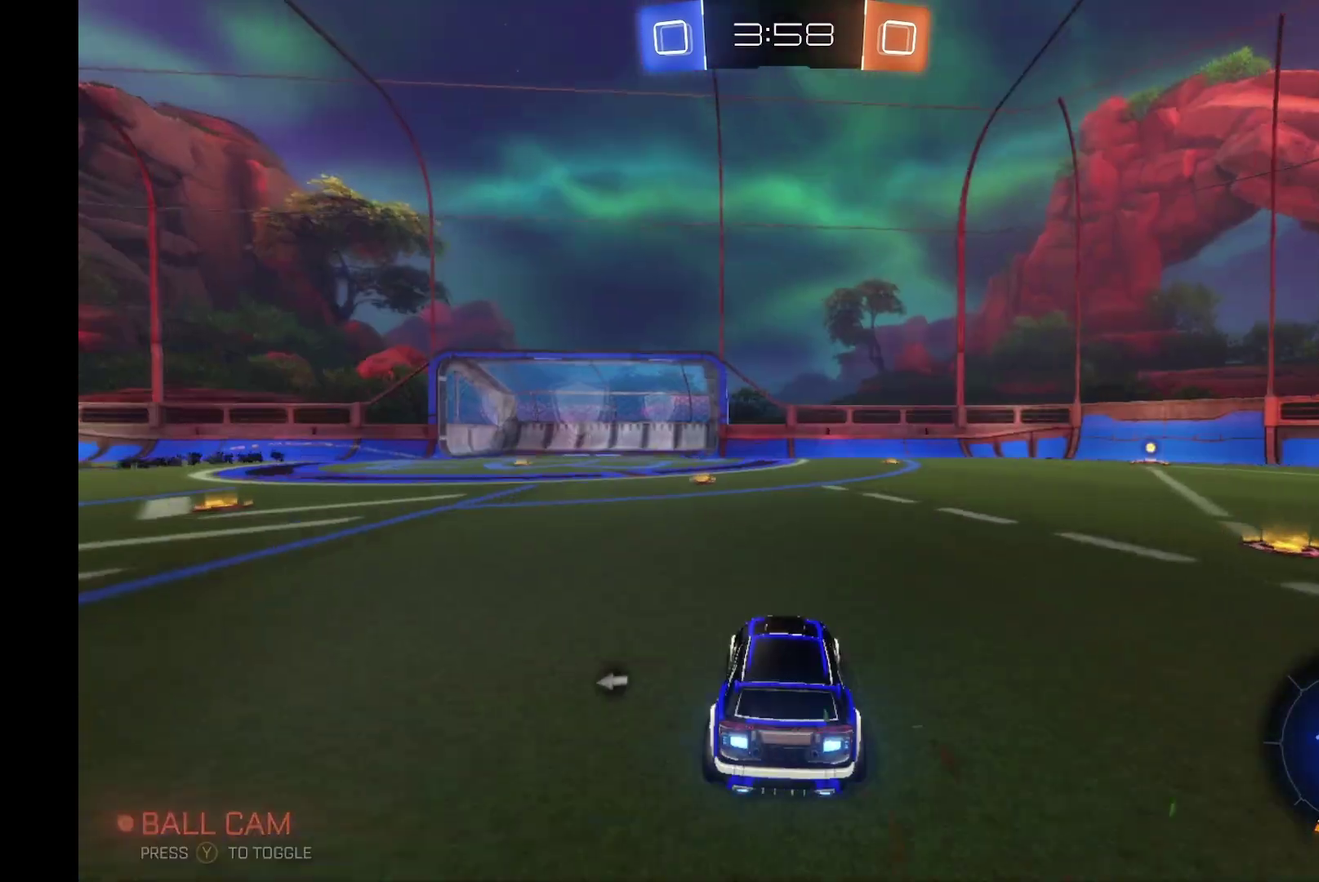
{"buttons": ["B", "Y", "R2"], "left_stick": "center", "events": [[33, "Y", "up"], [267, "B", "down"], [300, "left_stick", "center"], [367, "Y", "down"]]}
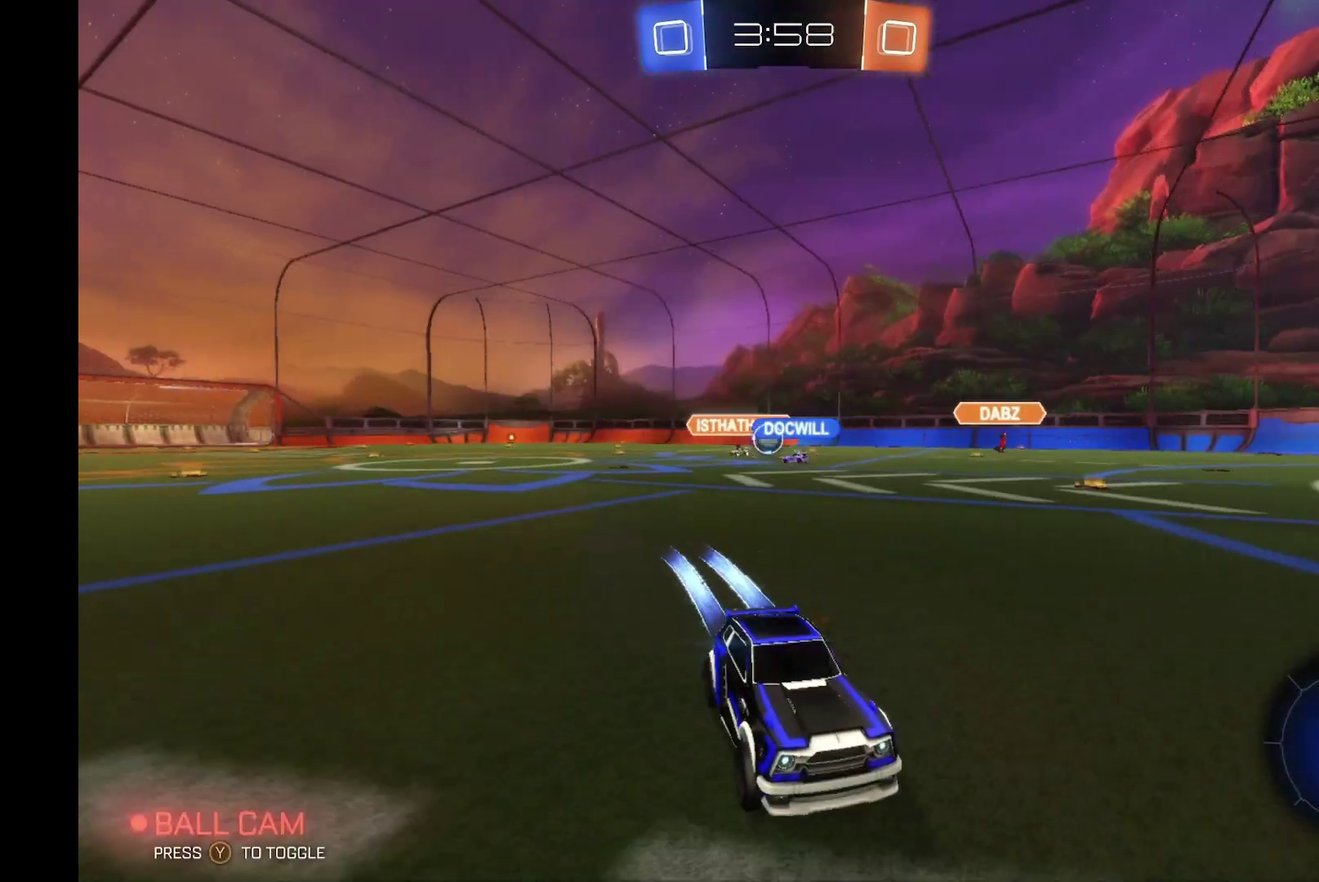
{"buttons": ["R2"], "left_stick": "center", "events": [[33, "Y", "up"], [167, "Y", "down"], [300, "Y", "up"], [400, "B", "up"]]}
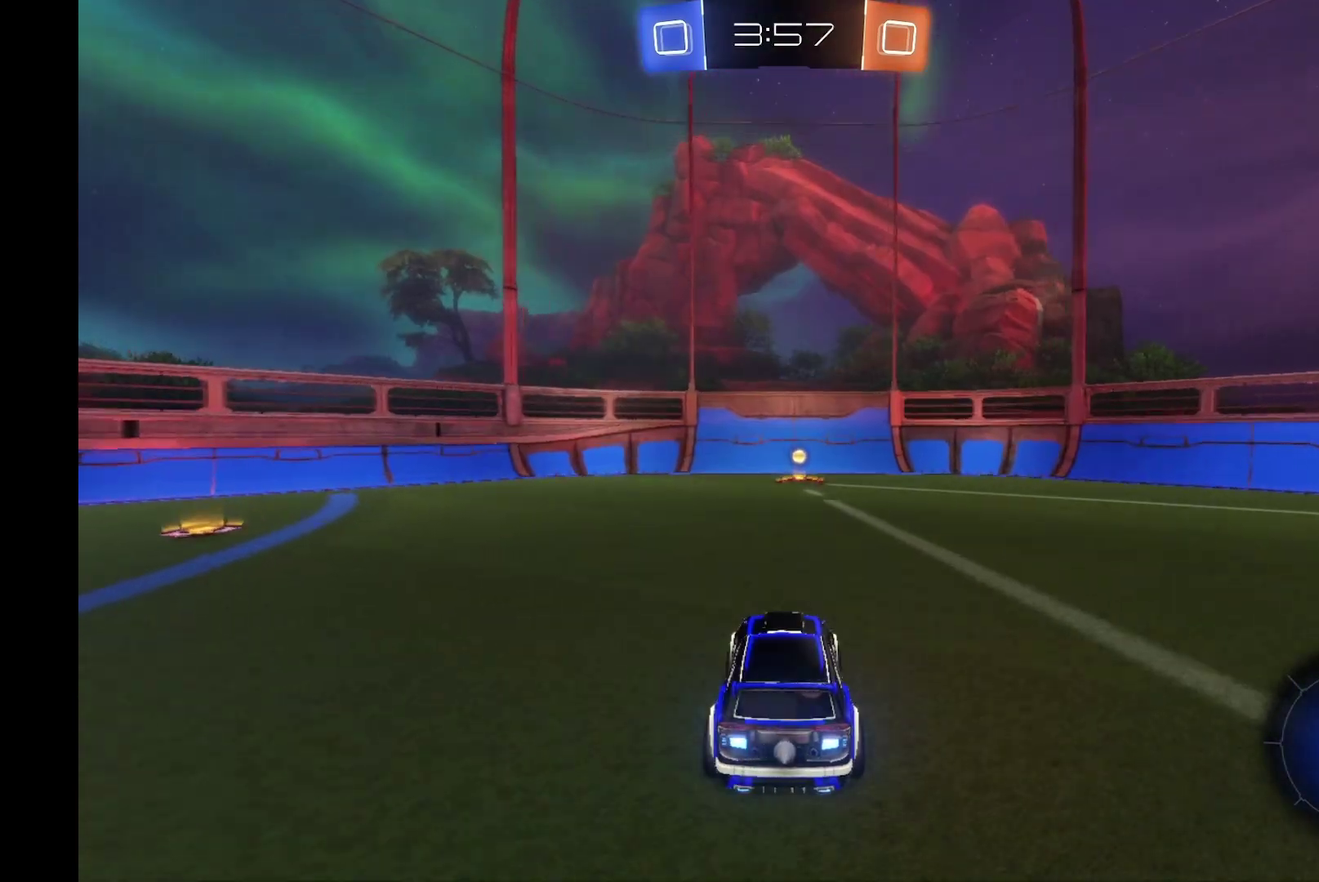
{"buttons": ["R2"], "left_stick": "center", "events": [[33, "left_stick", "right"], [100, "Y", "down"], [100, "left_stick", "center"], [200, "Y", "up"]]}
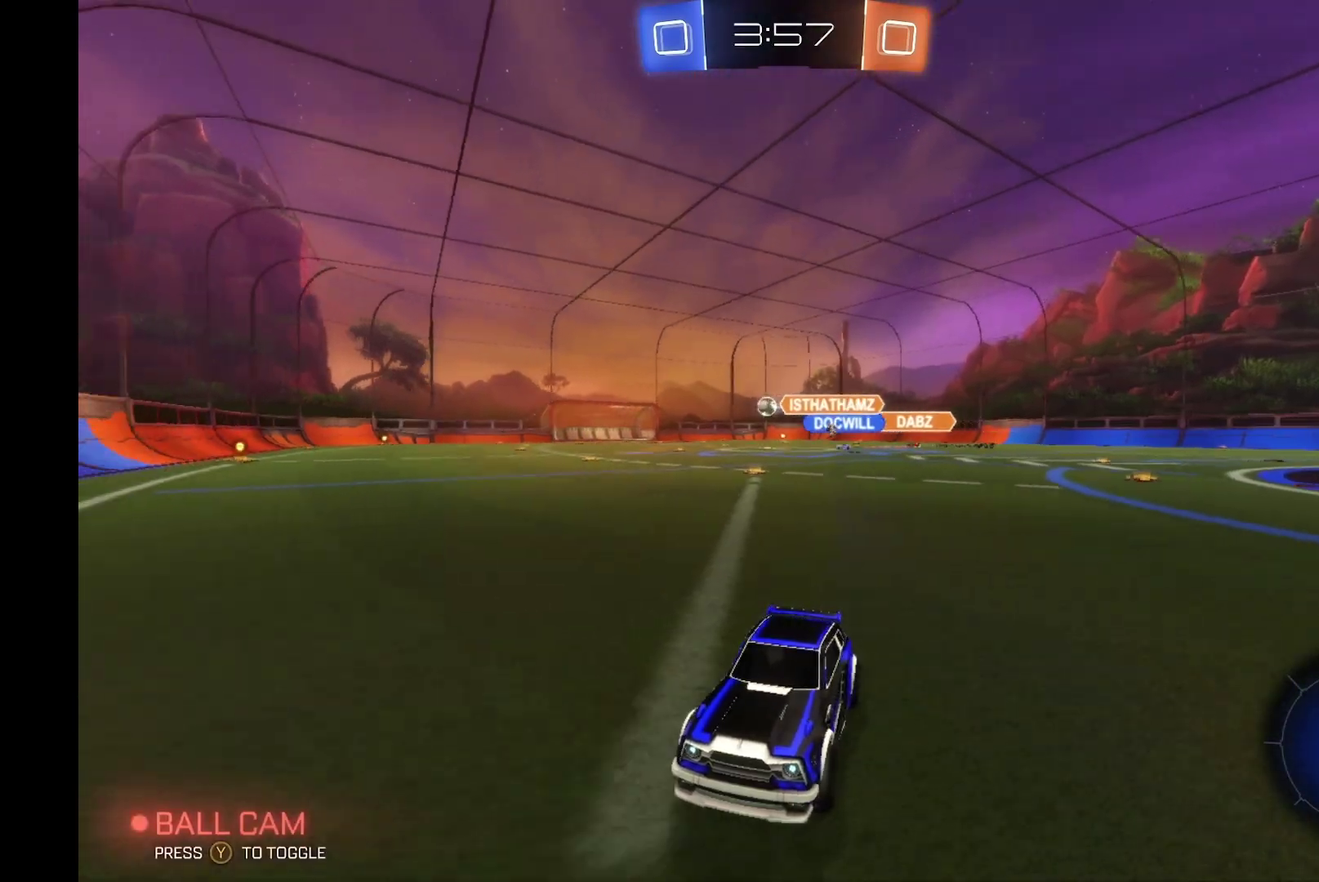
{"buttons": ["R2"], "left_stick": "right", "events": [[233, "left_stick", "right"], [300, "X", "down"], [433, "X", "up"]]}
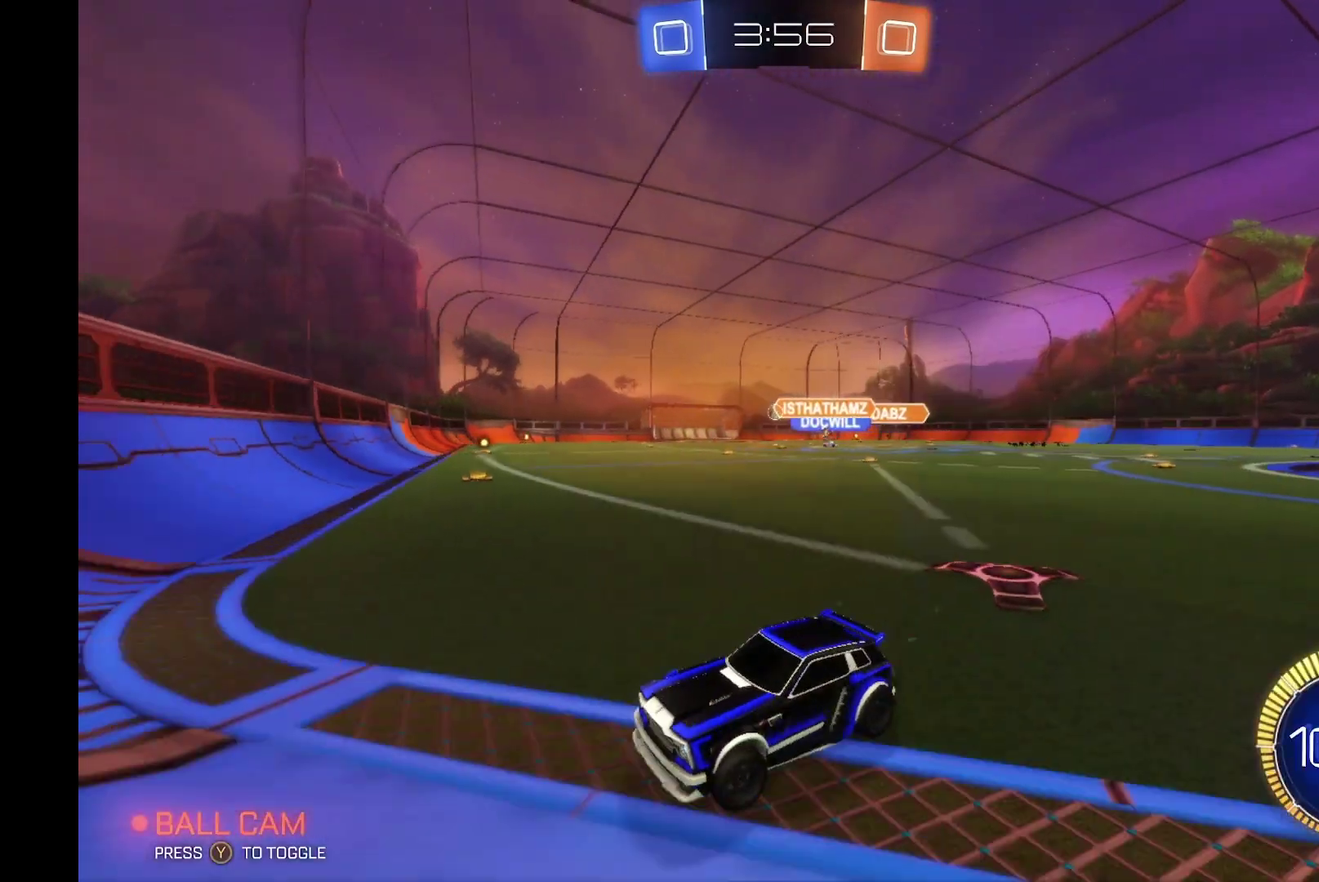
{"buttons": ["R2"], "left_stick": "center", "events": [[467, "left_stick", "center"]]}
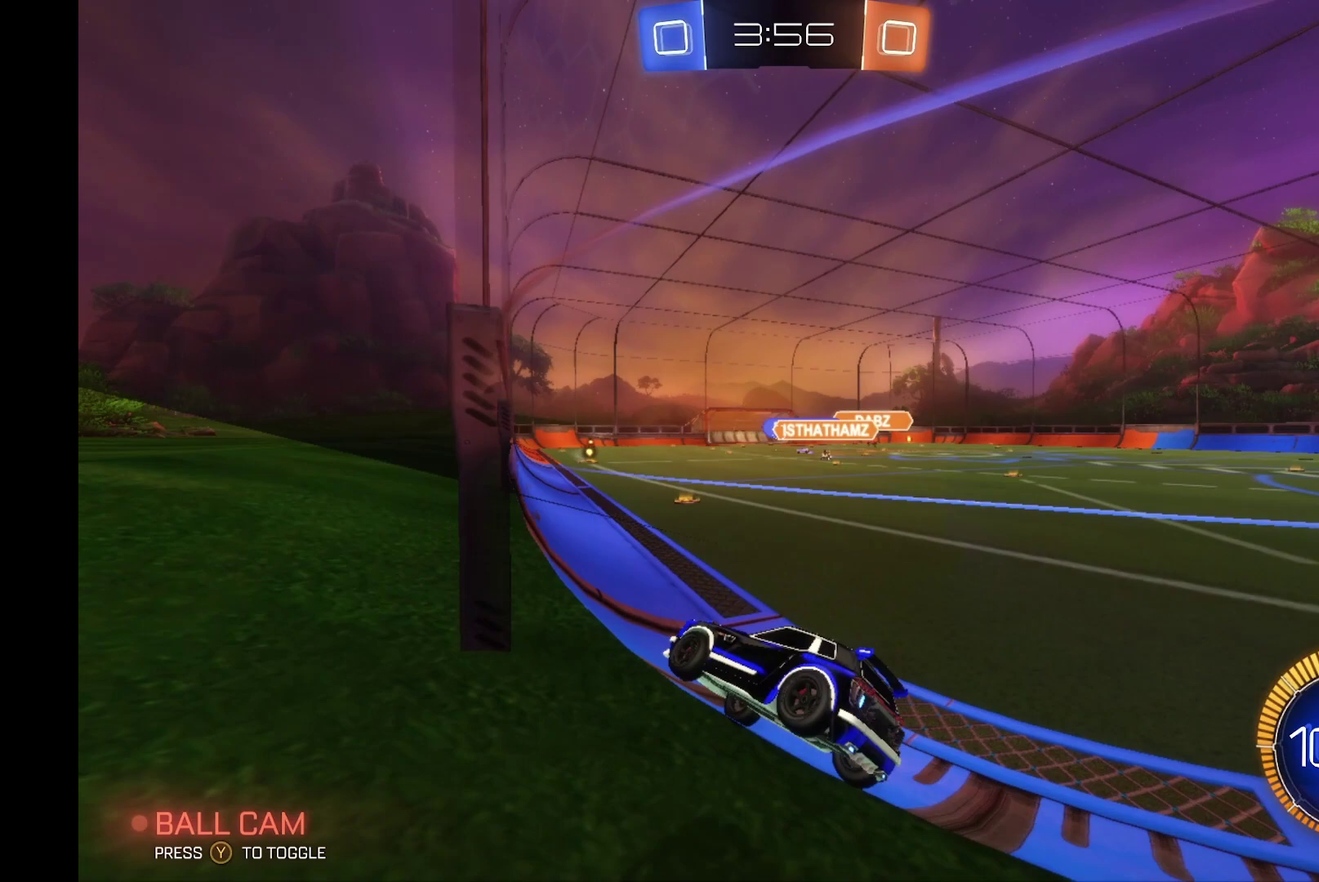
{"buttons": ["R2"], "left_stick": "center", "events": []}
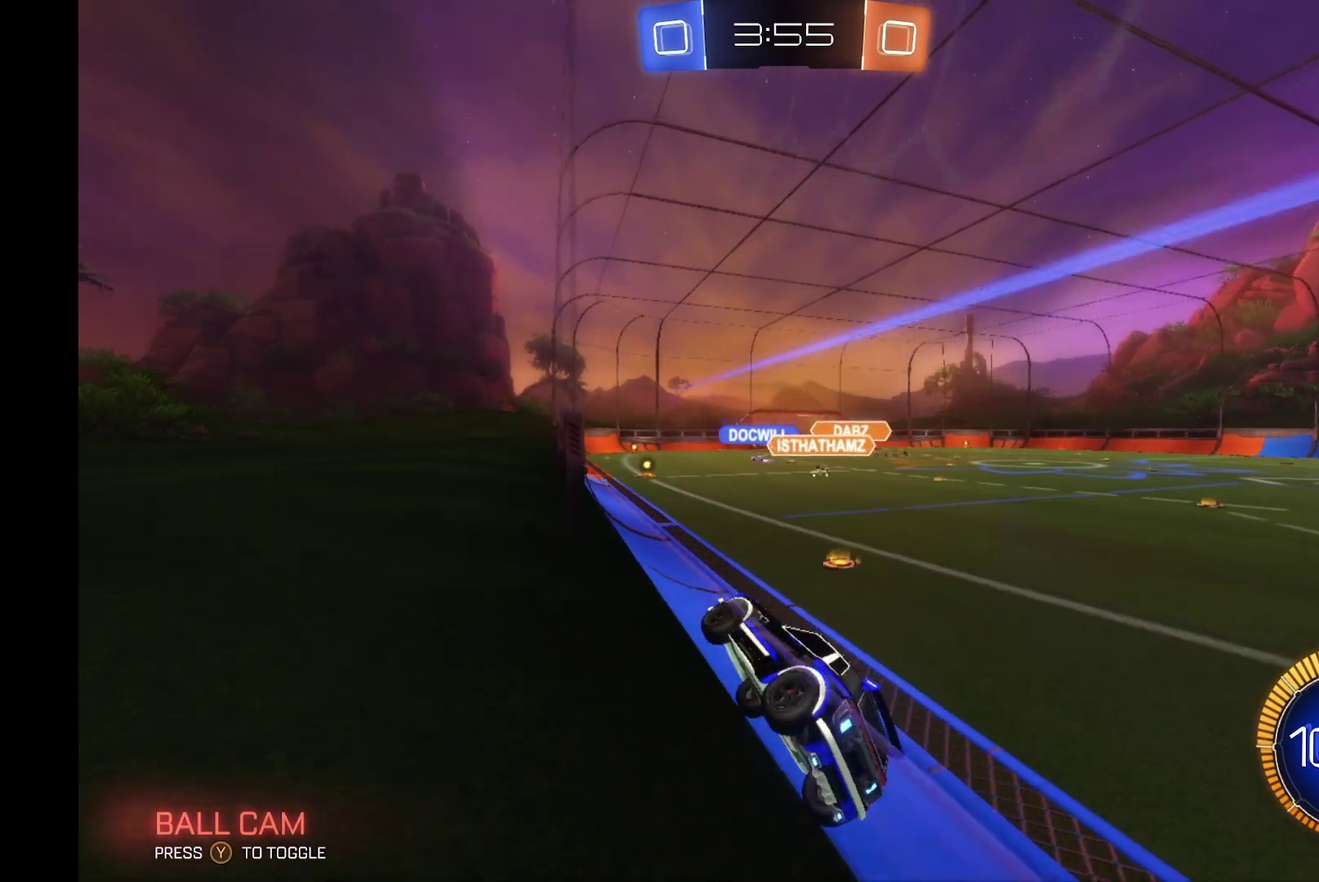
{"buttons": ["A", "L1", "R2"], "left_stick": "down", "events": [[100, "left_stick", "right"], [167, "left_stick", "center"], [400, "A", "down"], [400, "left_stick", "down"], [433, "L1", "down"]]}
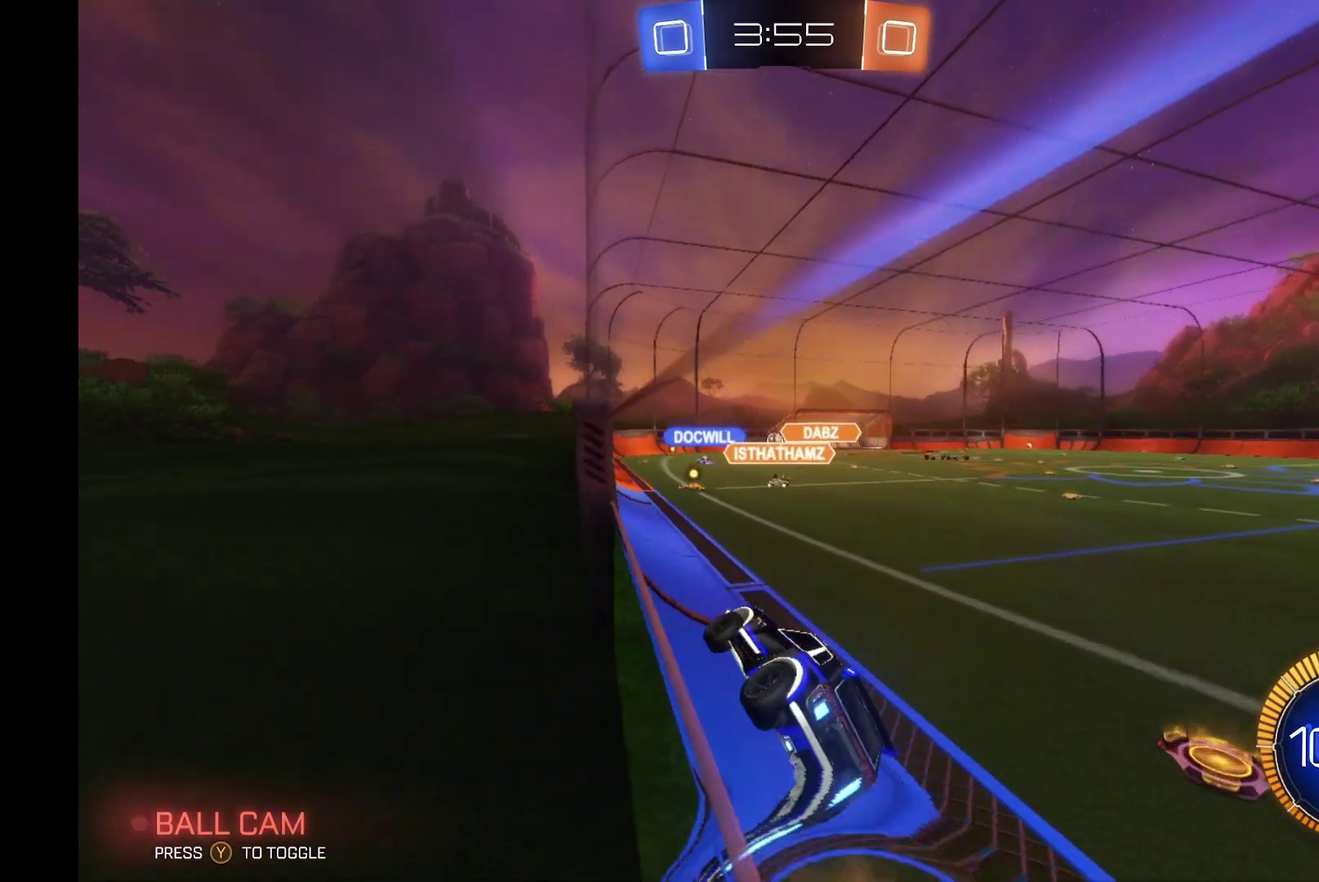
{"buttons": ["R2"], "left_stick": "center", "events": [[100, "A", "up"], [100, "L1", "up"], [133, "left_stick", "center"]]}